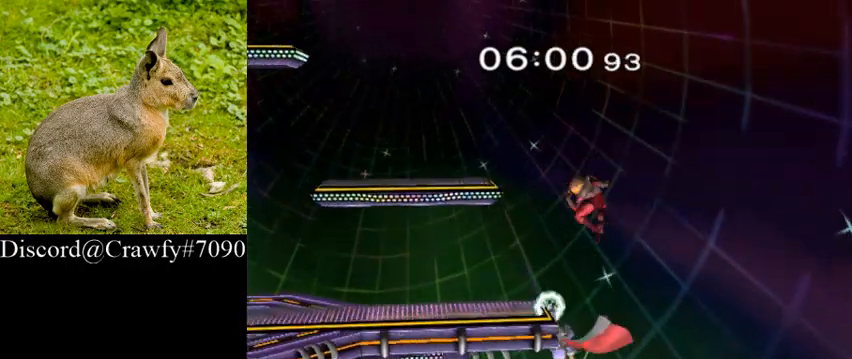
Gameplay with a controller (Nintendo layout); each line is a JSON object with the inputs held at the frame after it (dt_ms = milliseconds from this image to that frame). "button_events" lists button changes between this image and that frame as [ms after this image, input, new state], when the widget could be followed in between (sticks are given only as held states). Not read: L2 L3 R1 R3.
{"dt_ms": 1000, "buttons": ["Y"], "left_stick": "center", "right_stick": "center"}
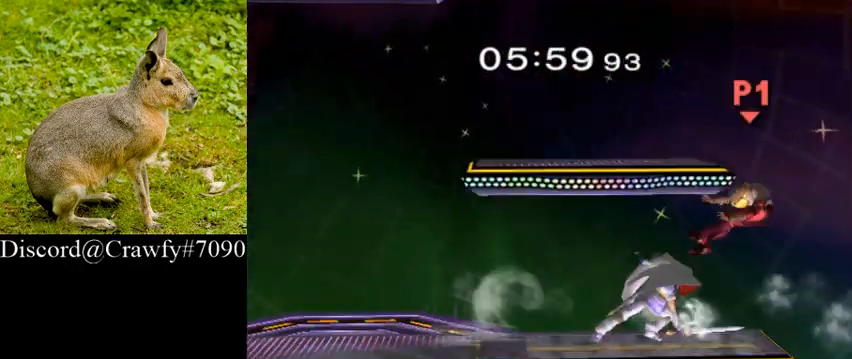
{"dt_ms": 500, "buttons": [], "left_stick": "center", "right_stick": "center", "button_events": [[33, "Y", "up"], [133, "Y", "down"], [267, "Y", "up"]]}
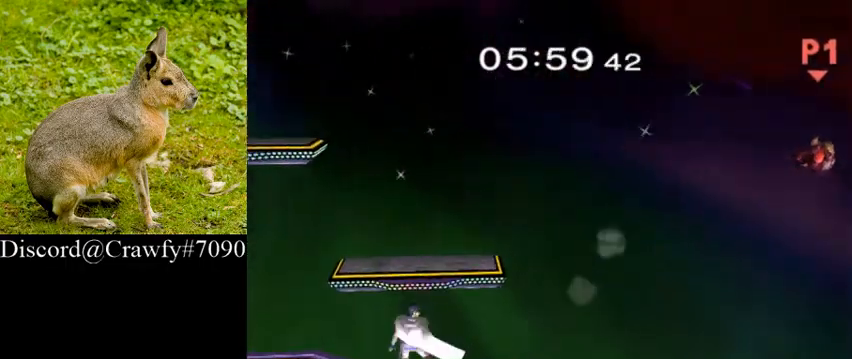
{"dt_ms": 500, "buttons": [], "left_stick": "right", "right_stick": "left", "button_events": [[233, "Y", "down"], [433, "Y", "up"]]}
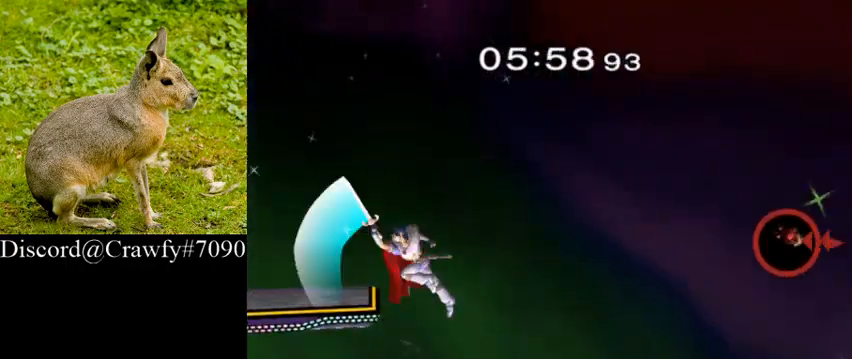
{"dt_ms": 500, "buttons": [], "left_stick": "down", "right_stick": "center", "button_events": []}
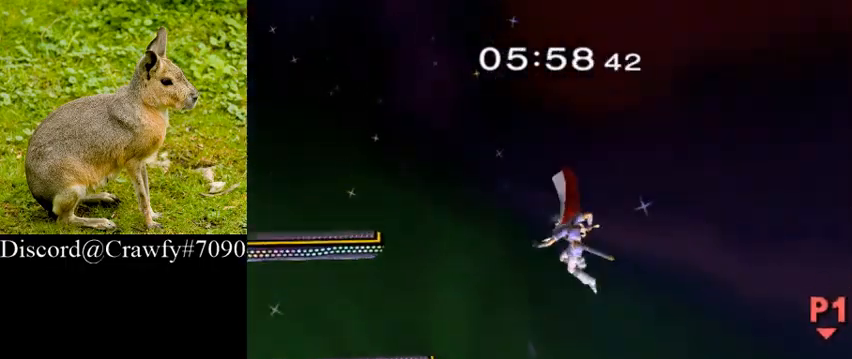
{"dt_ms": 500, "buttons": ["Y"], "left_stick": "right", "right_stick": "center"}